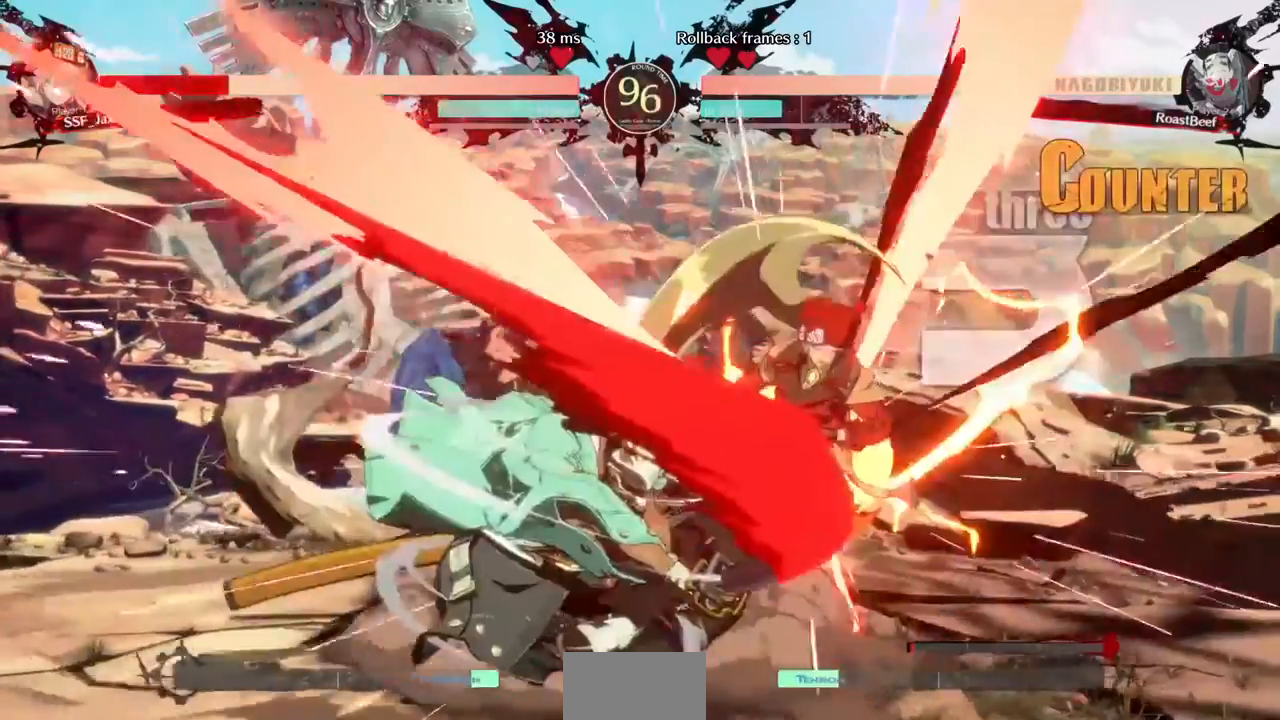
Gameplay with a controller (arcade stick); each line is a JSON object with the inputs held at the frame after it. "events" lists button and stick changes between this image and that frame as [ms after this image, input, new state], when the widget could be followed in between. Not read: DPAD_UP HOME L3 R3 SELECT START other_buttons.
{"buttons": ["DPAD_DOWN", "DPAD_RIGHT"], "events": [[200, "SQUARE", "down"], [200, "TRIANGLE", "down"], [360, "TRIANGLE", "up"], [400, "SQUARE", "up"]]}
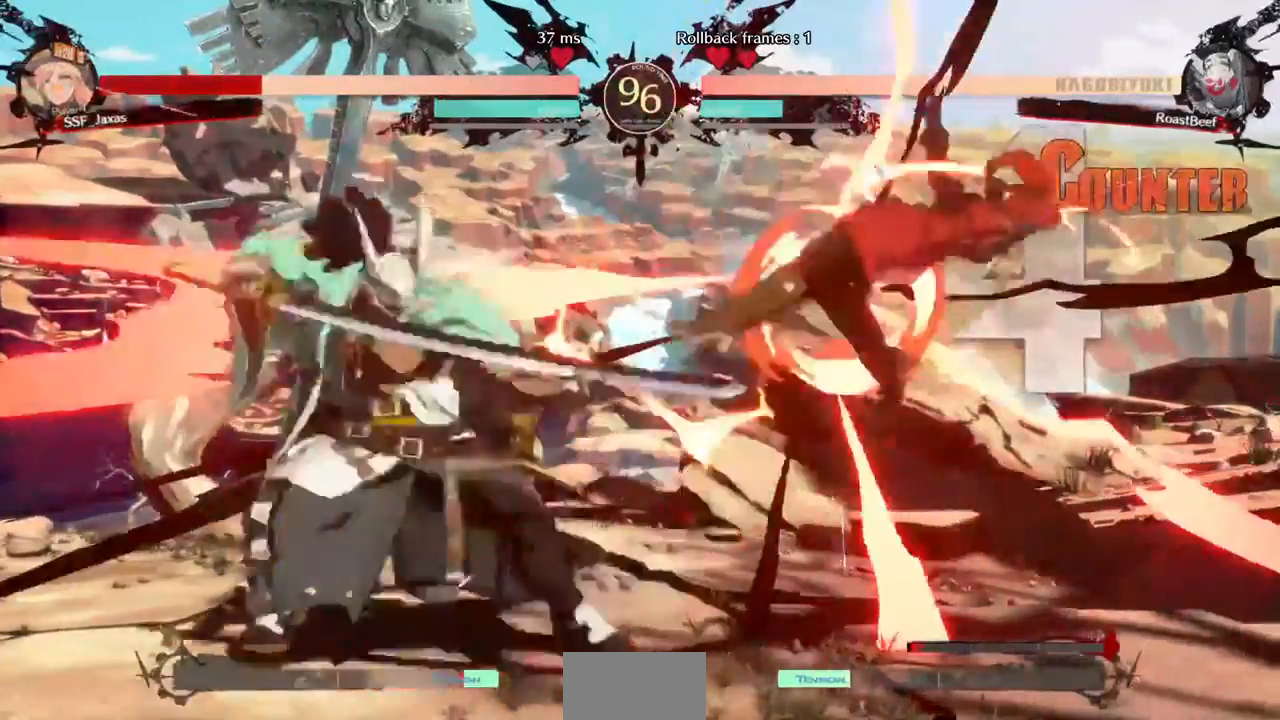
{"buttons": ["SQUARE", "DPAD_RIGHT"], "events": [[320, "SQUARE", "down"], [360, "DPAD_DOWN", "up"]]}
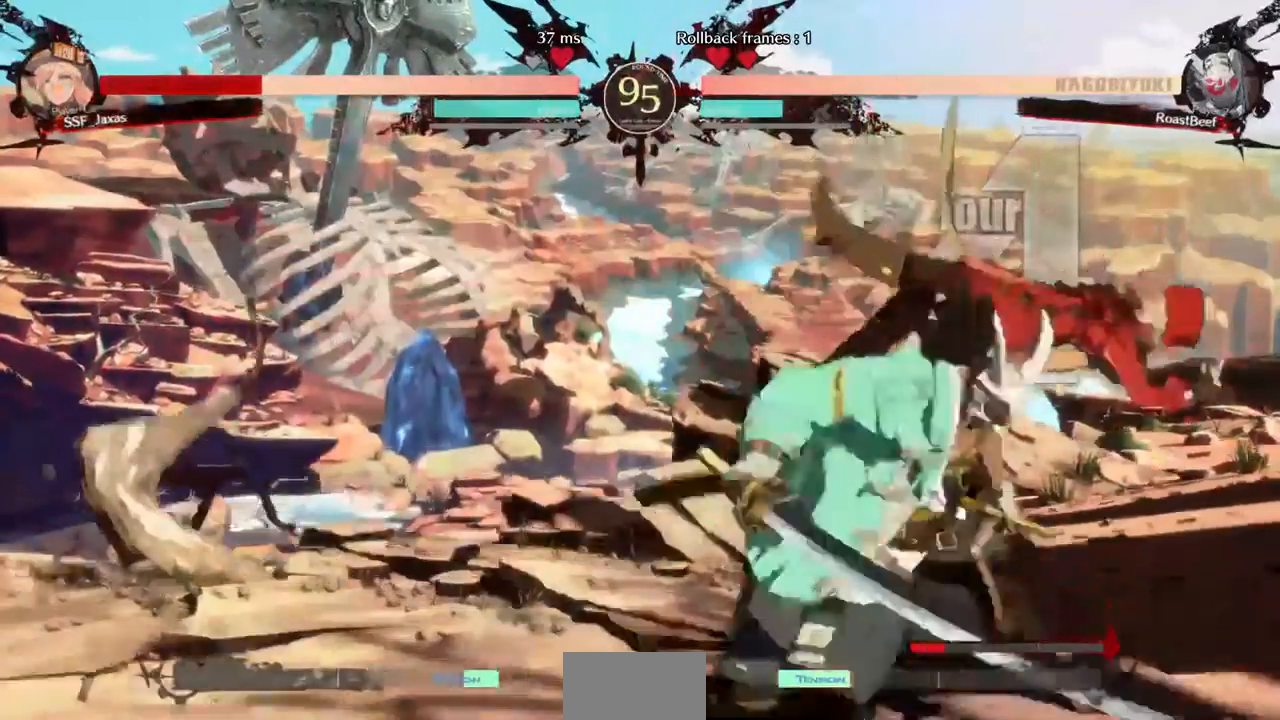
{"buttons": ["SQUARE", "DPAD_RIGHT"], "events": []}
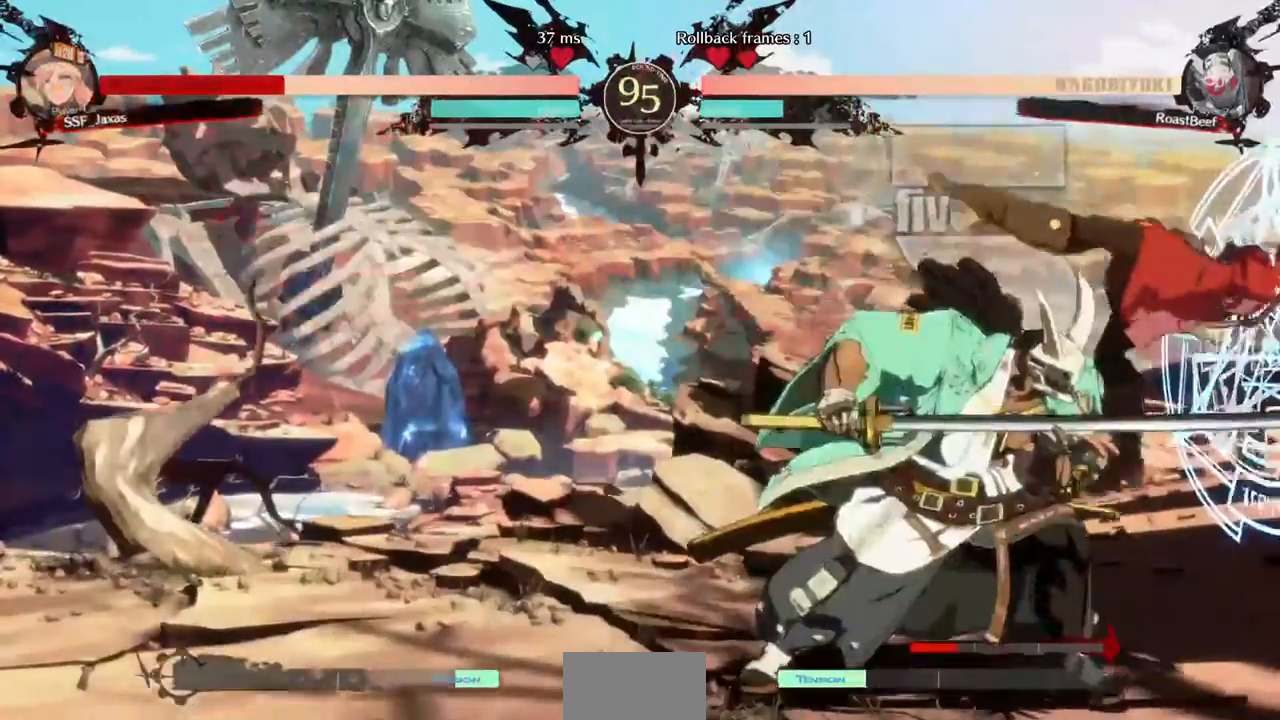
{"buttons": ["SQUARE", "DPAD_RIGHT"], "events": []}
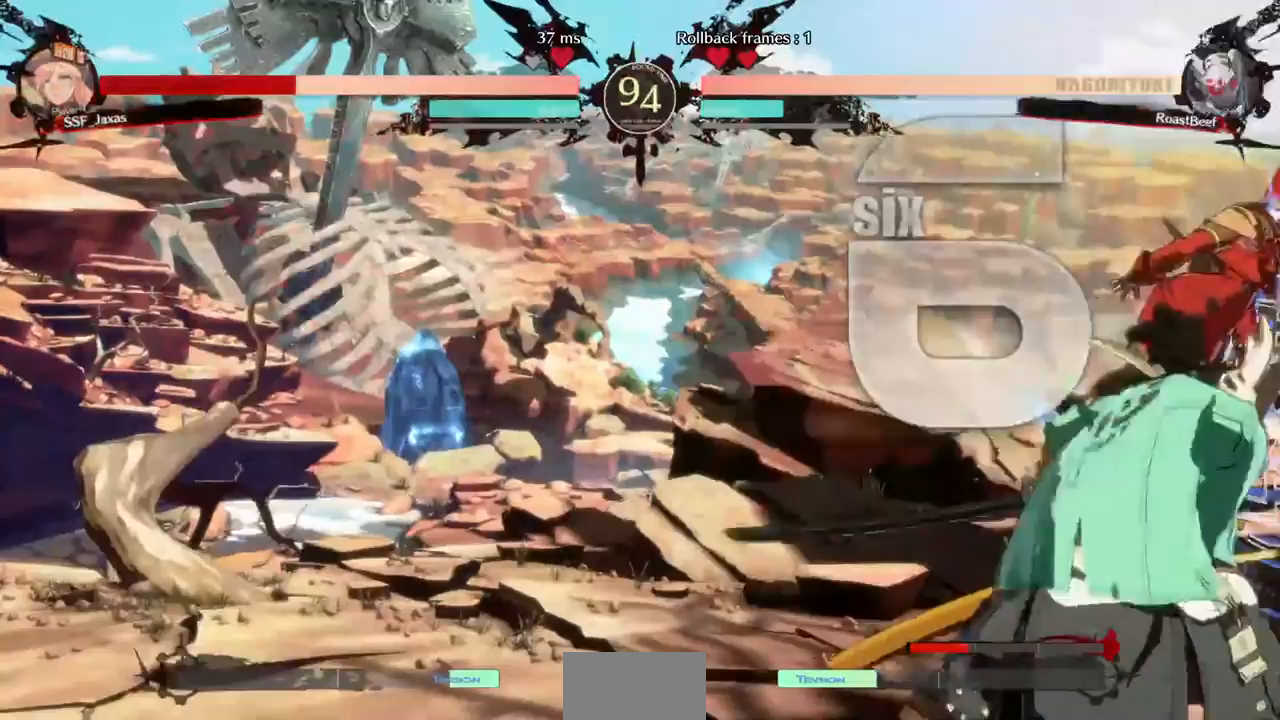
{"buttons": ["SQUARE", "DPAD_DOWN", "DPAD_RIGHT"], "events": [[360, "DPAD_DOWN", "down"]]}
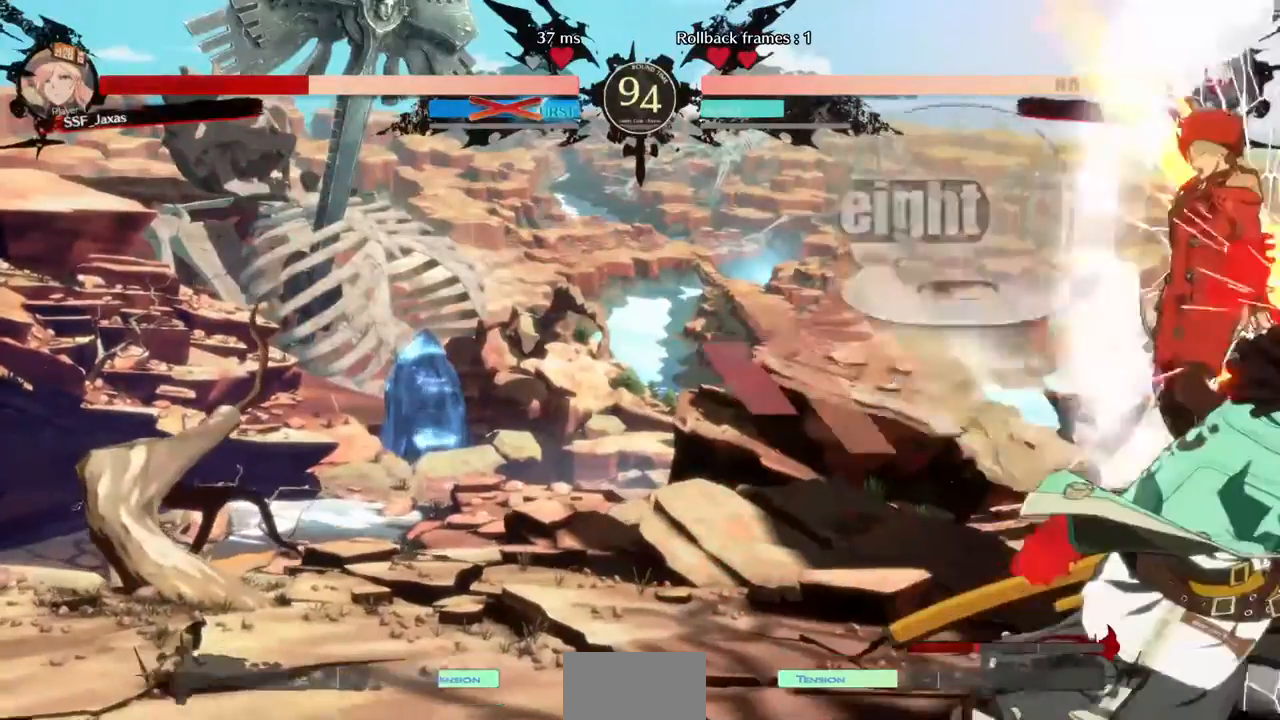
{"buttons": ["SQUARE", "DPAD_DOWN", "DPAD_RIGHT"], "events": []}
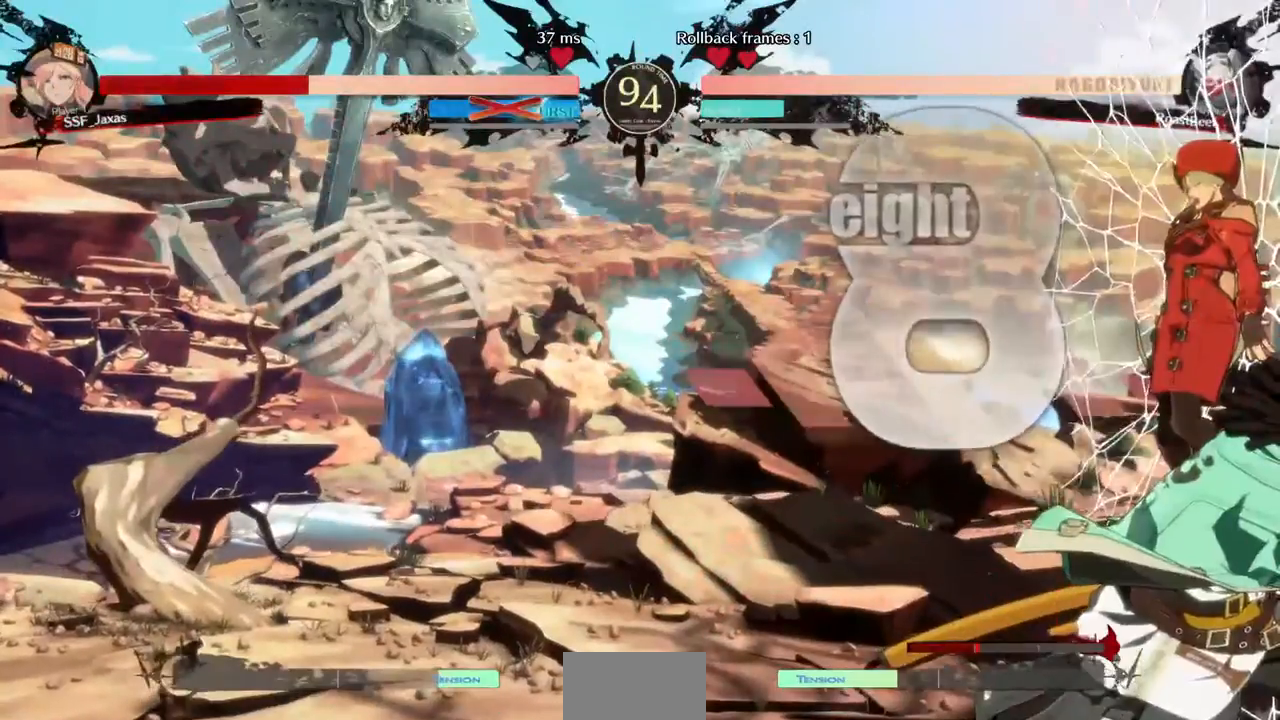
{"buttons": ["SQUARE", "DPAD_DOWN", "DPAD_RIGHT"], "events": []}
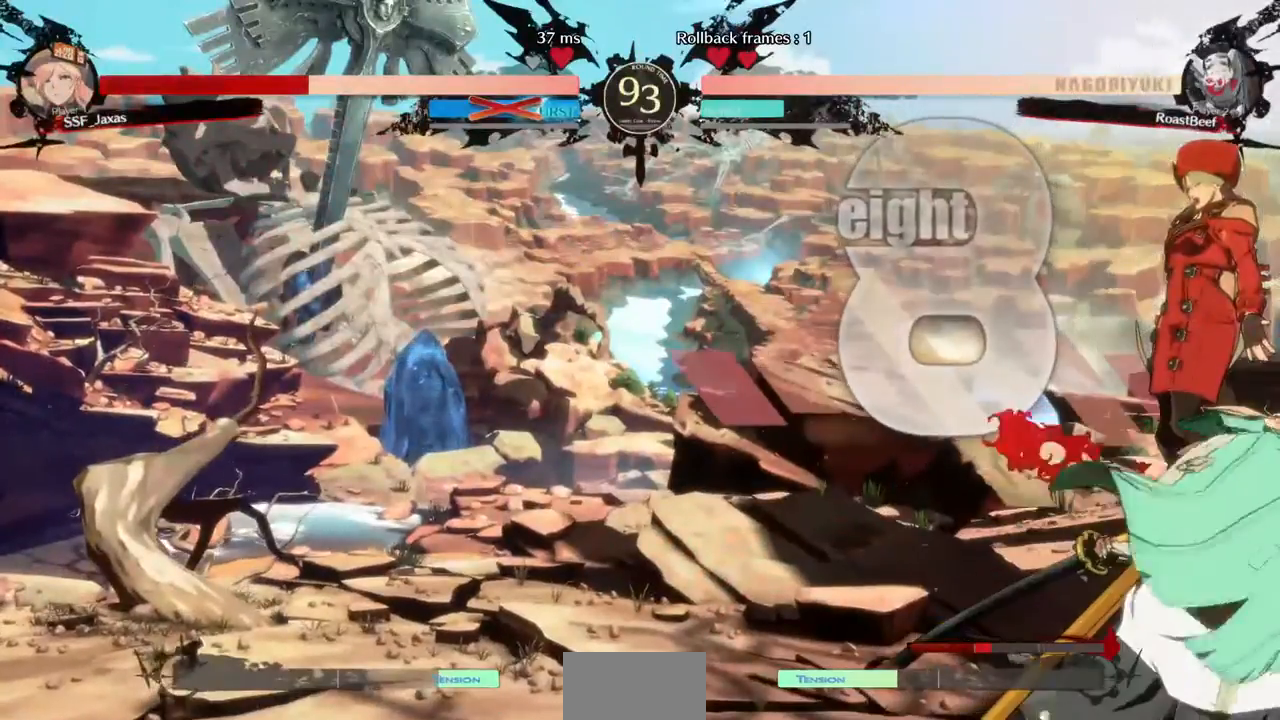
{"buttons": ["SQUARE", "DPAD_RIGHT"], "events": [[240, "DPAD_DOWN", "up"]]}
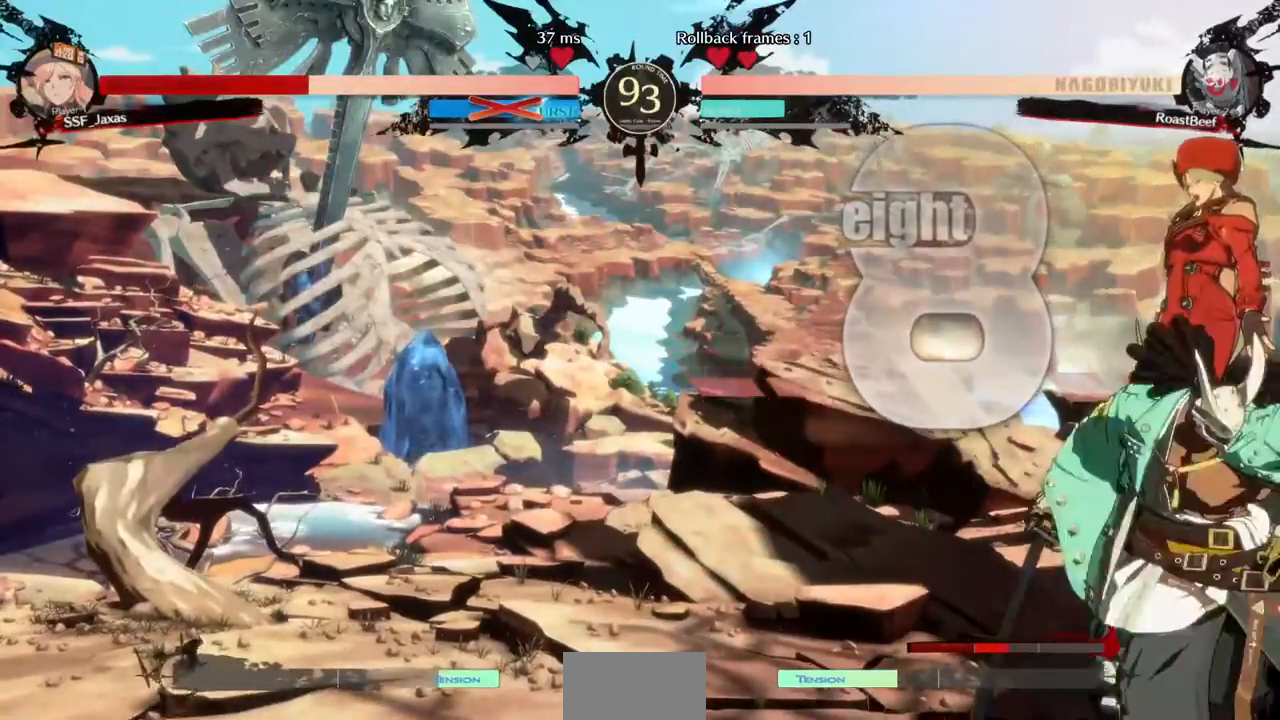
{"buttons": ["SQUARE", "DPAD_DOWN", "DPAD_RIGHT"], "events": [[120, "DPAD_DOWN", "down"]]}